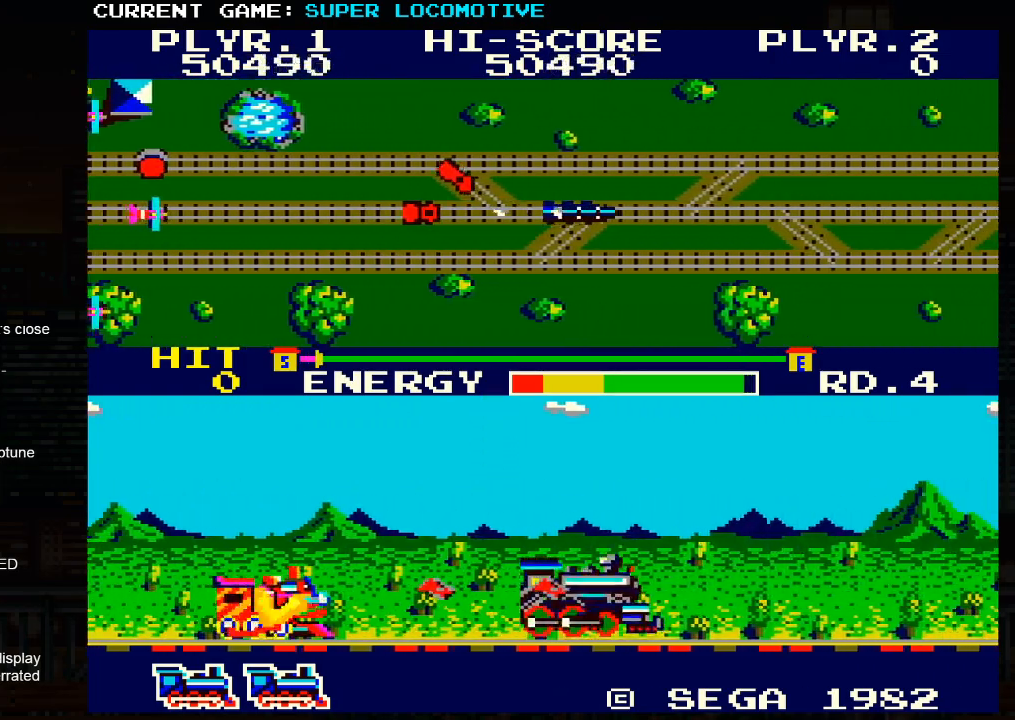
Gameplay with a controller (arcade stick); each line is a JSON object with the inputs held at the frame after it. "events" lists button and stick changes between this image and that frame as [ms after this image, input, new state], when the widget could be followed in between. Not read: L3 R3.
{"buttons": [], "left_stick": "right", "events": [[17, "SQUARE", "down"], [83, "SQUARE", "up"], [233, "SQUARE", "down"], [283, "SQUARE", "up"]]}
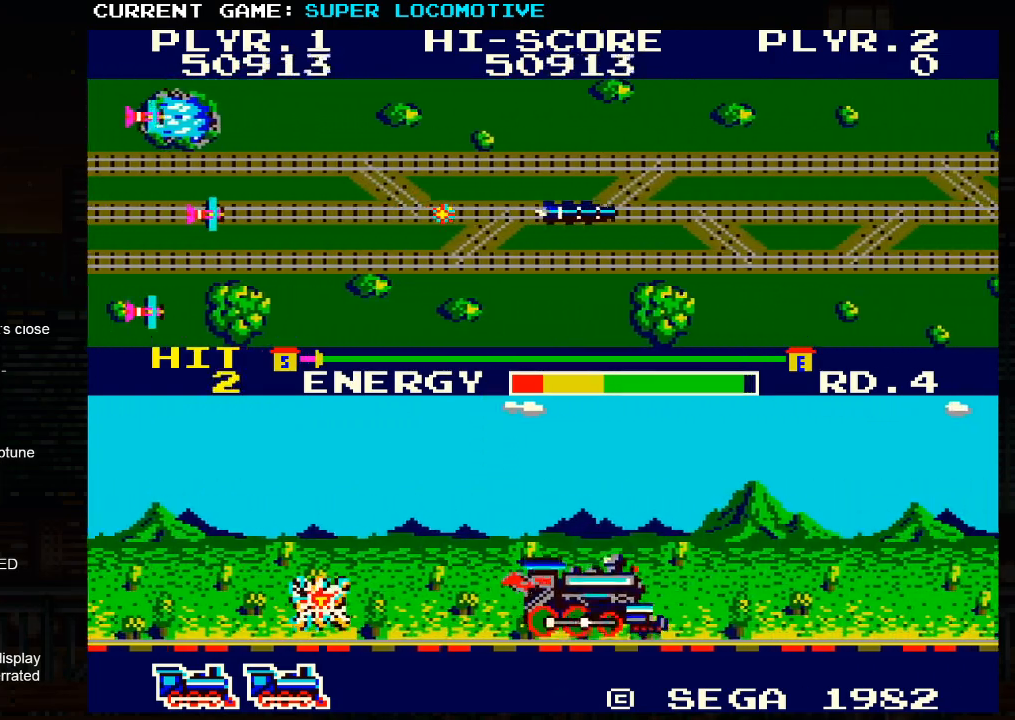
{"buttons": ["SQUARE"], "left_stick": "right", "events": [[17, "SQUARE", "down"], [67, "SQUARE", "up"], [67, "left_stick", "up"], [433, "left_stick", "right"], [500, "SQUARE", "down"]]}
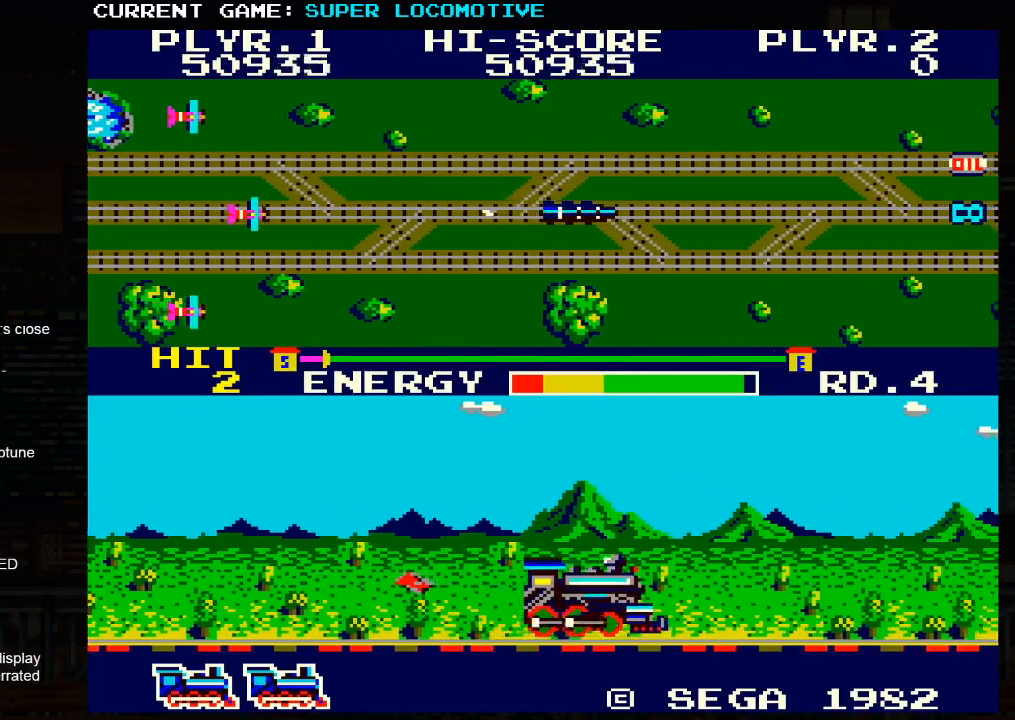
{"buttons": [], "left_stick": "right", "events": [[100, "SQUARE", "up"], [317, "SQUARE", "down"], [367, "SQUARE", "up"]]}
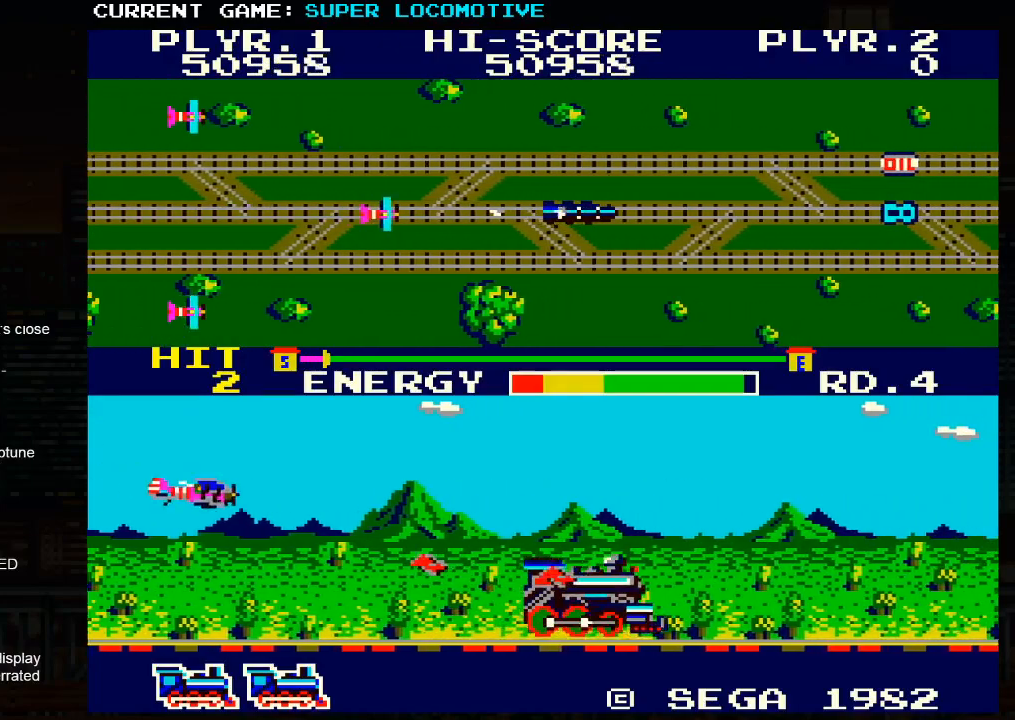
{"buttons": [], "left_stick": "right", "events": [[83, "SQUARE", "down"], [150, "SQUARE", "up"], [367, "SQUARE", "down"], [450, "SQUARE", "up"]]}
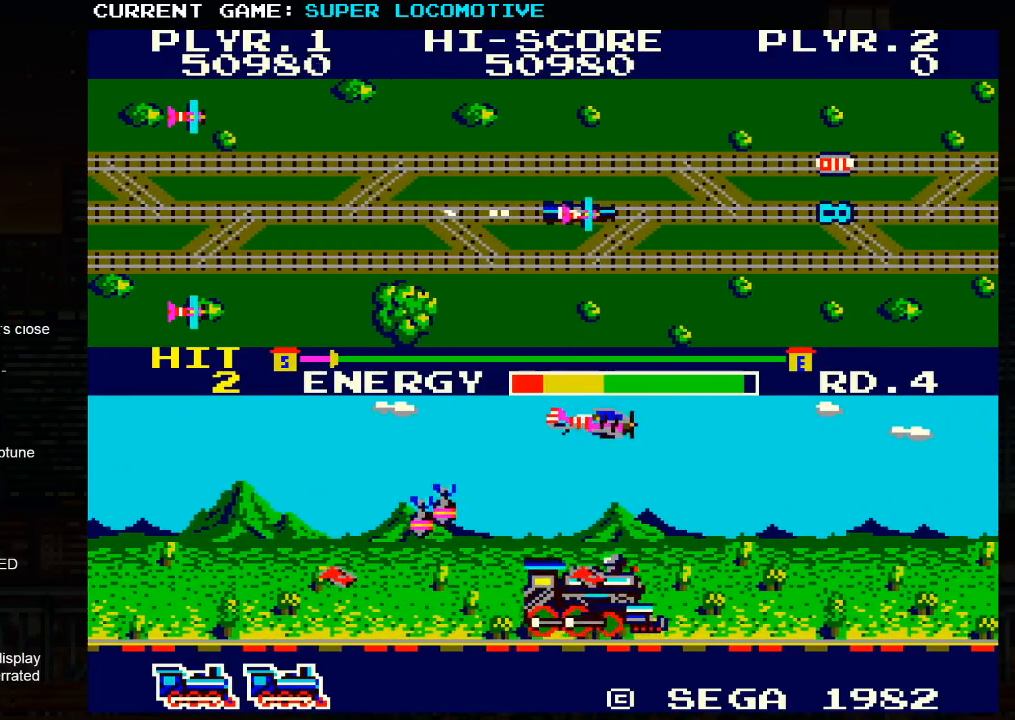
{"buttons": ["SQUARE"], "left_stick": "center", "events": [[233, "SQUARE", "down"], [317, "SQUARE", "up"], [333, "left_stick", "center"], [483, "SQUARE", "down"]]}
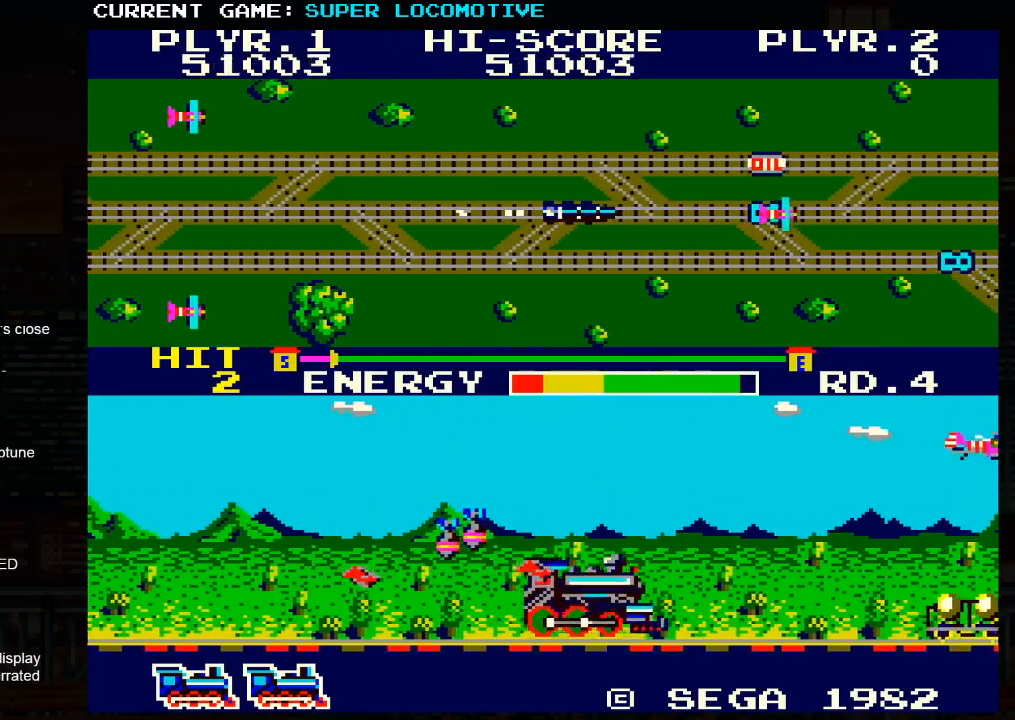
{"buttons": ["SQUARE"], "left_stick": "center", "events": [[83, "SQUARE", "up"], [283, "SQUARE", "down"], [367, "SQUARE", "up"], [500, "SQUARE", "down"]]}
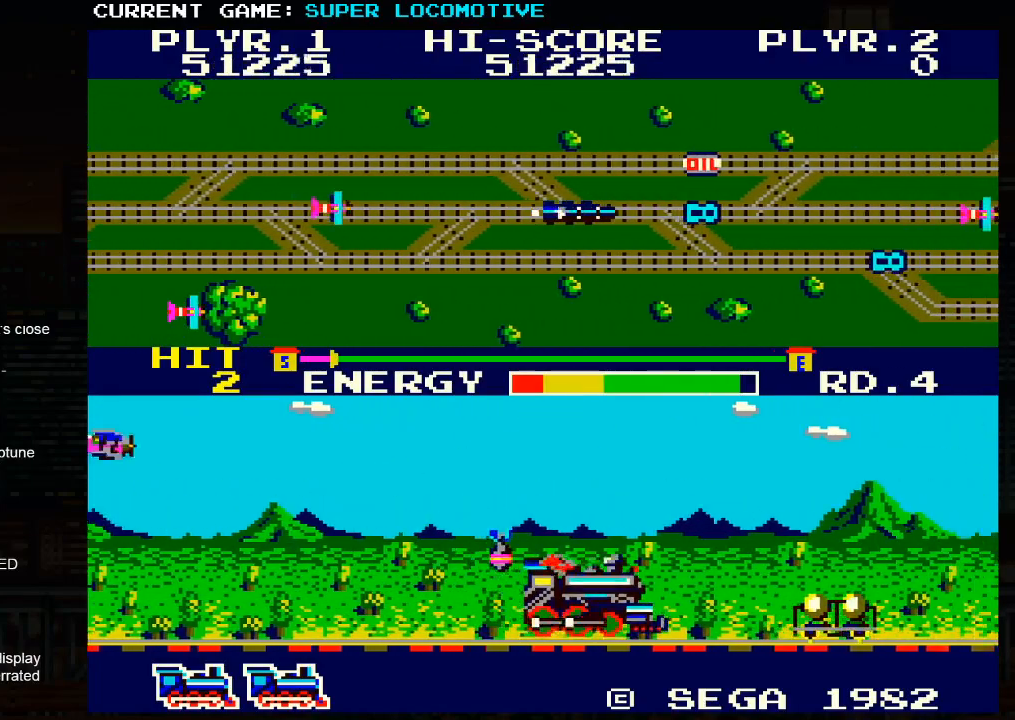
{"buttons": [], "left_stick": "up", "events": [[67, "SQUARE", "up"], [100, "left_stick", "right"], [167, "SQUARE", "down"], [217, "SQUARE", "up"], [383, "left_stick", "up"]]}
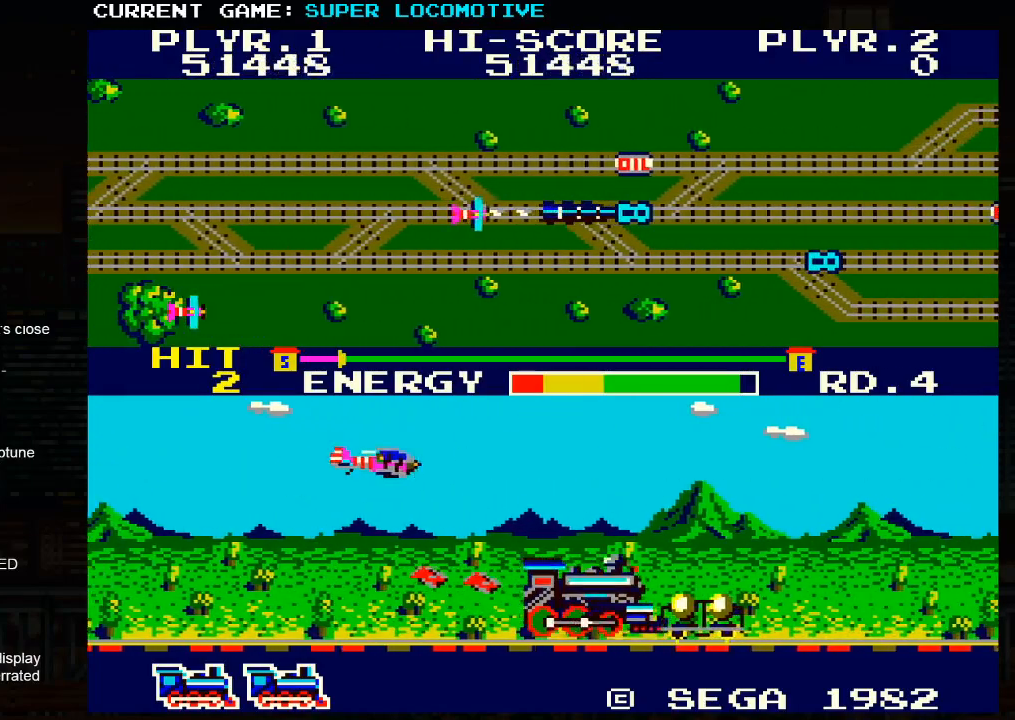
{"buttons": [], "left_stick": "up", "events": [[217, "SQUARE", "down"], [333, "SQUARE", "up"]]}
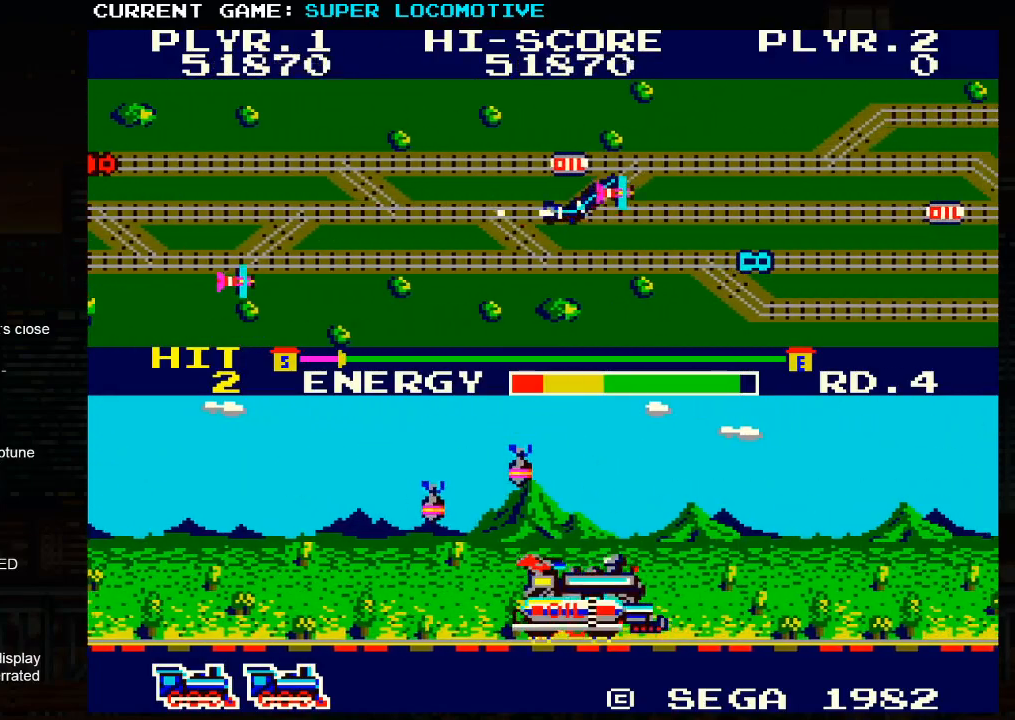
{"buttons": [], "left_stick": "down-left", "events": [[200, "left_stick", "left"], [283, "left_stick", "down-left"]]}
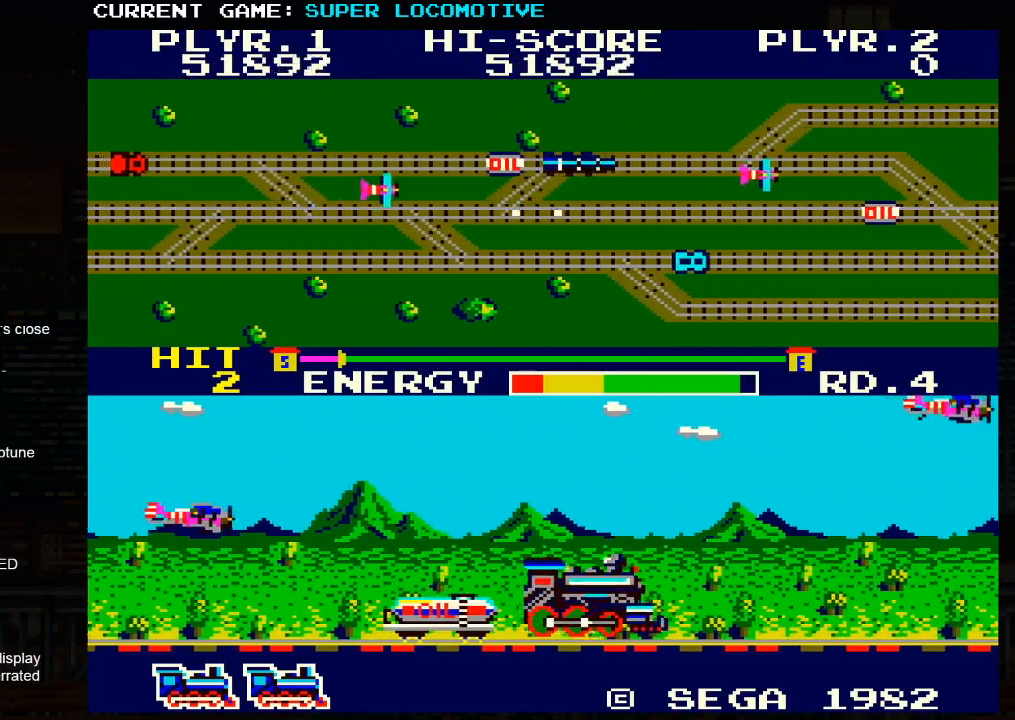
{"buttons": [], "left_stick": "left", "events": [[317, "left_stick", "left"]]}
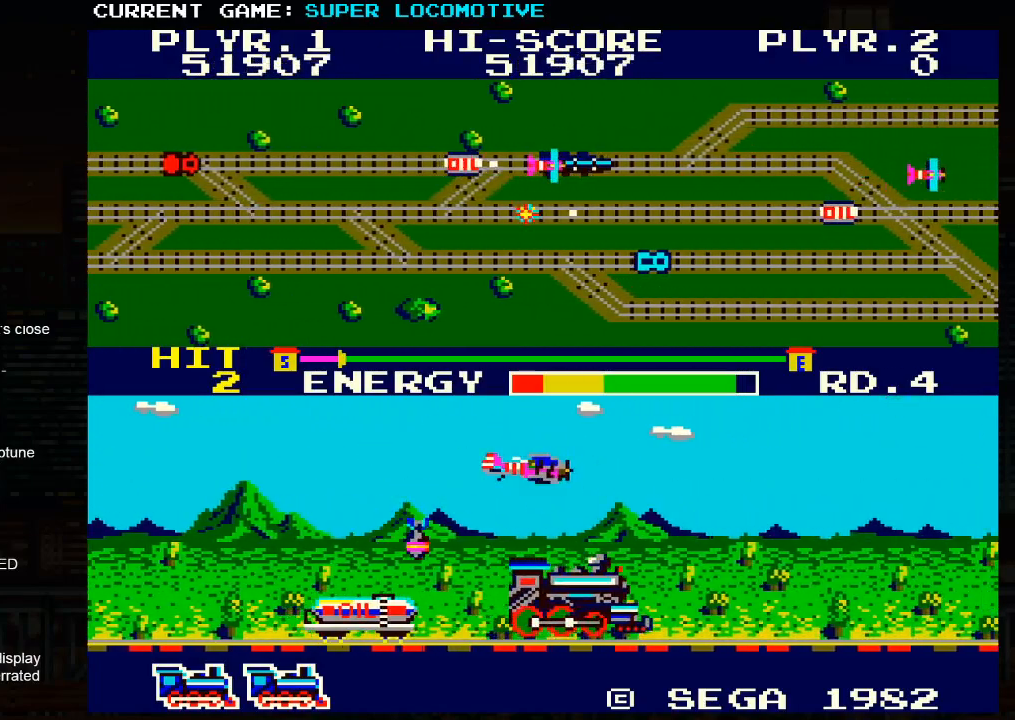
{"buttons": [], "left_stick": "left", "events": [[167, "SQUARE", "down"], [233, "SQUARE", "up"], [383, "TRIANGLE", "down"], [500, "TRIANGLE", "up"]]}
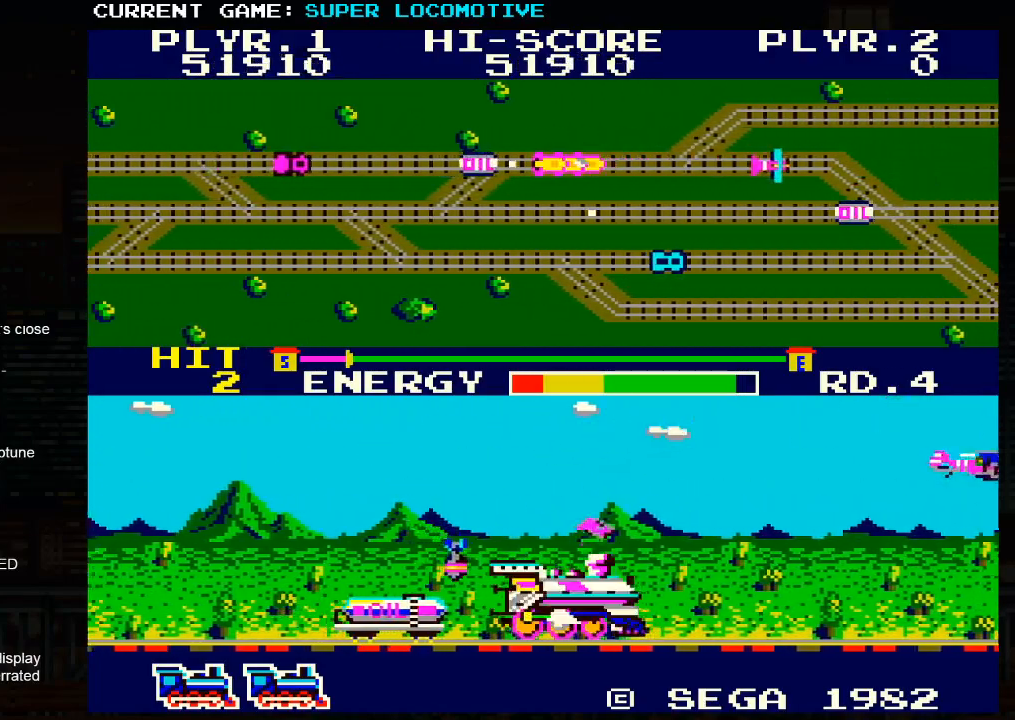
{"buttons": [], "left_stick": "center", "events": [[100, "left_stick", "center"], [150, "left_stick", "right"], [500, "left_stick", "center"]]}
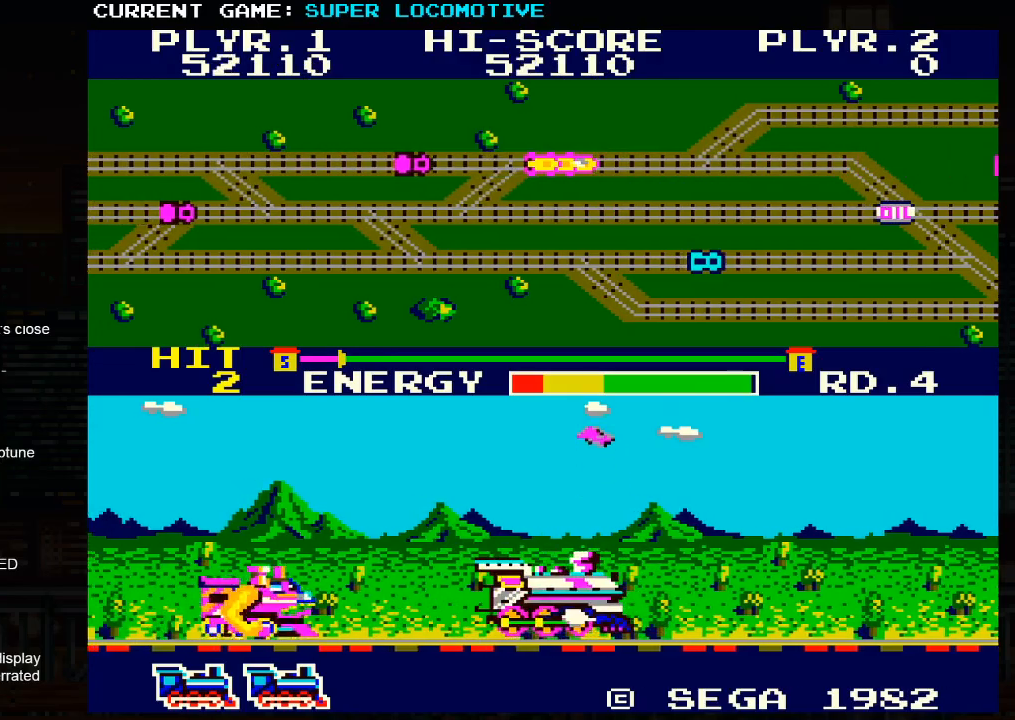
{"buttons": [], "left_stick": "right", "events": [[217, "left_stick", "right"]]}
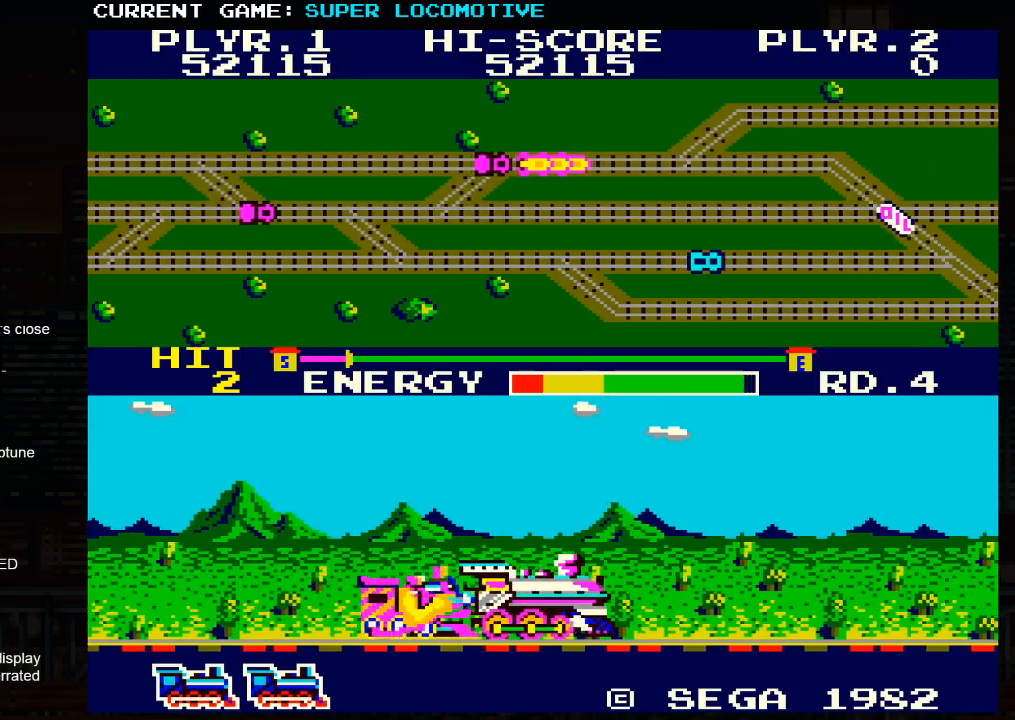
{"buttons": [], "left_stick": "right", "events": []}
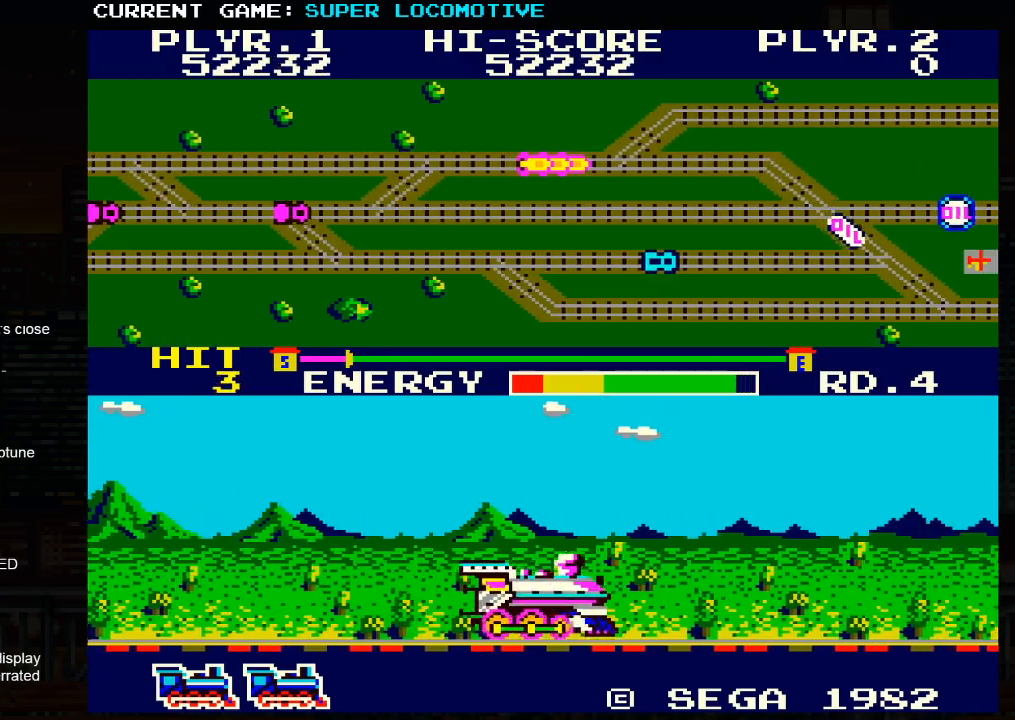
{"buttons": [], "left_stick": "down", "events": [[300, "left_stick", "down"]]}
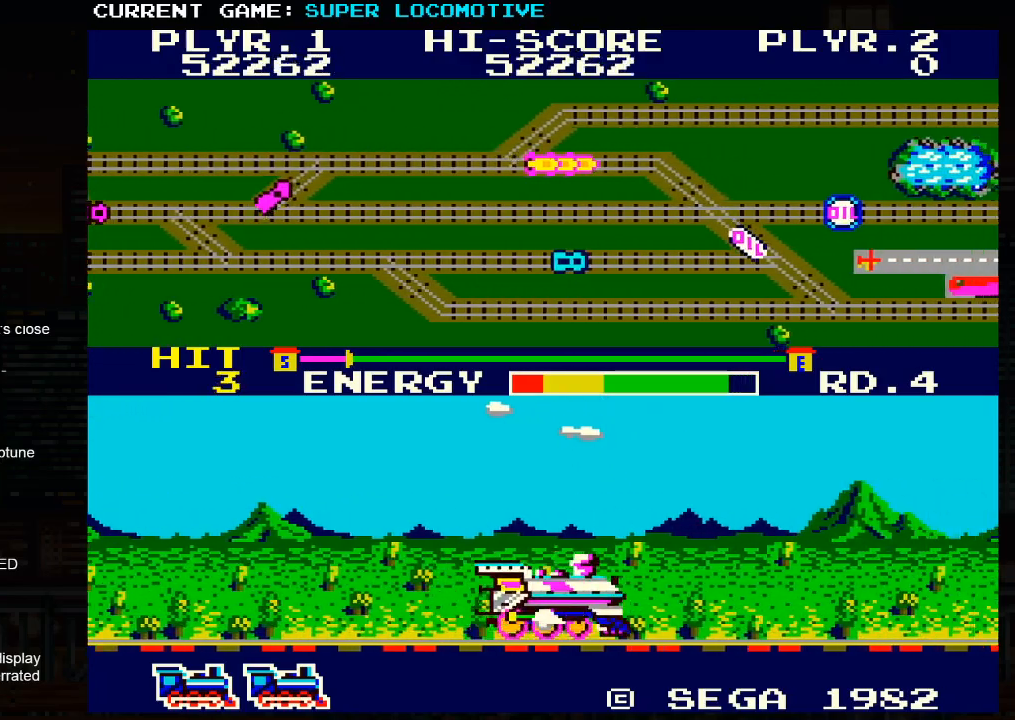
{"buttons": [], "left_stick": "down", "events": []}
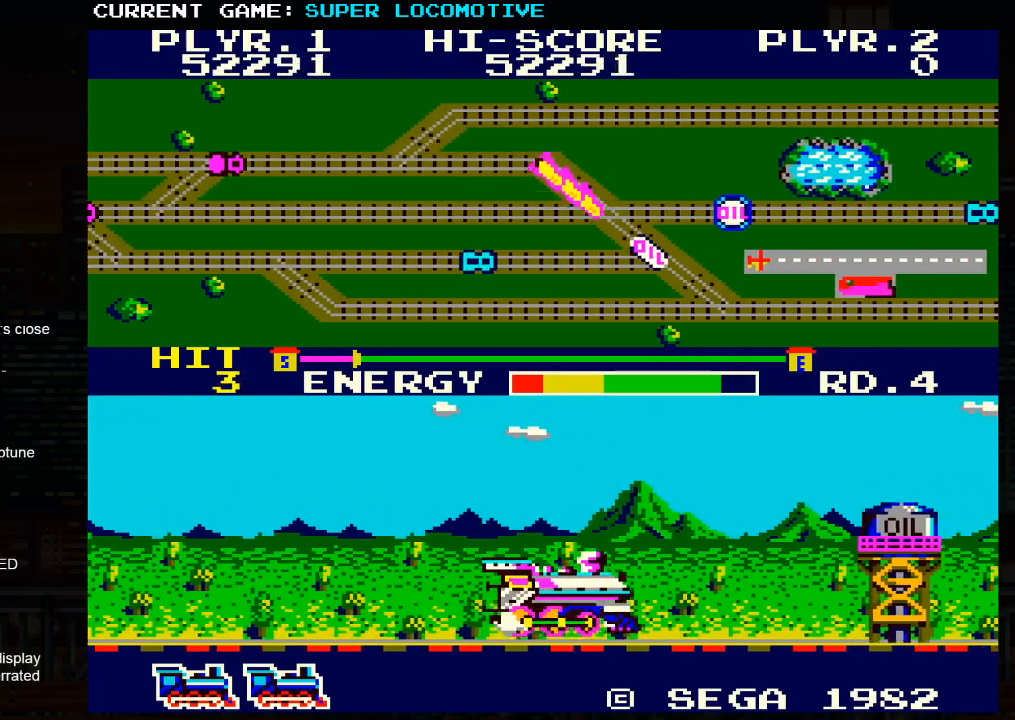
{"buttons": [], "left_stick": "up-left", "events": [[267, "left_stick", "up-left"]]}
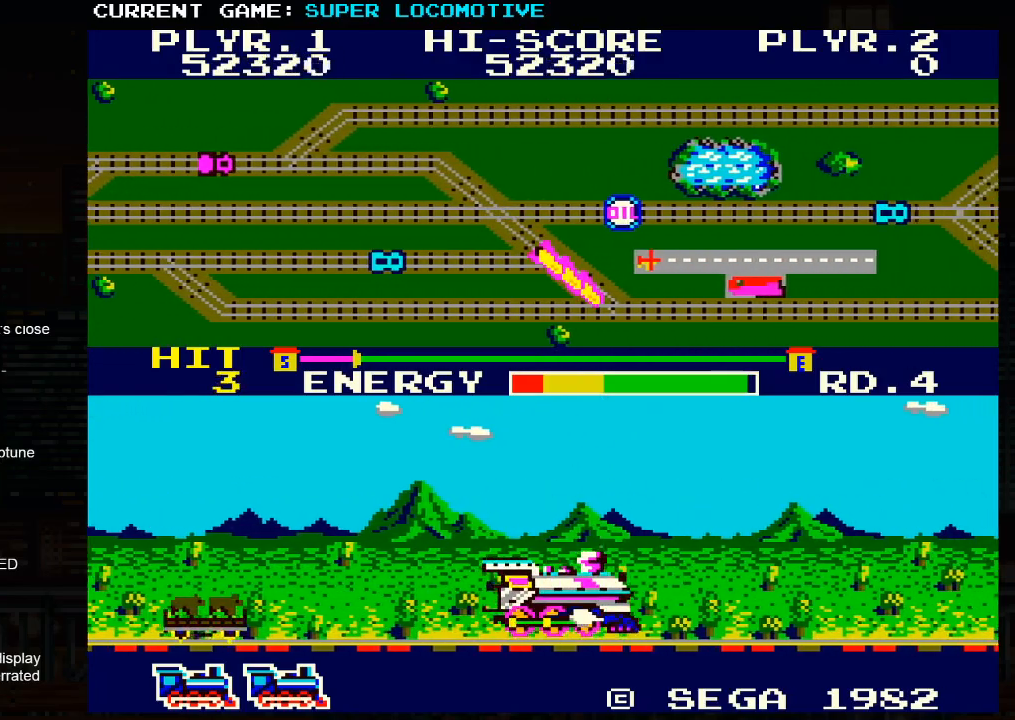
{"buttons": [], "left_stick": "right", "events": [[33, "left_stick", "right"]]}
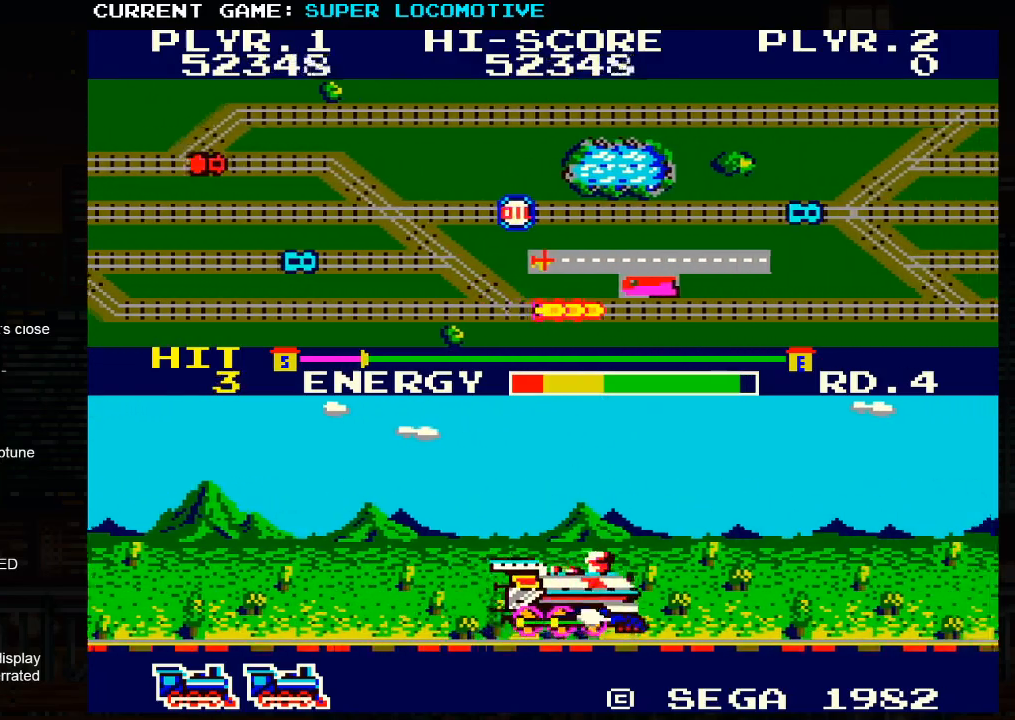
{"buttons": [], "left_stick": "right", "events": [[133, "SQUARE", "down"], [250, "SQUARE", "up"]]}
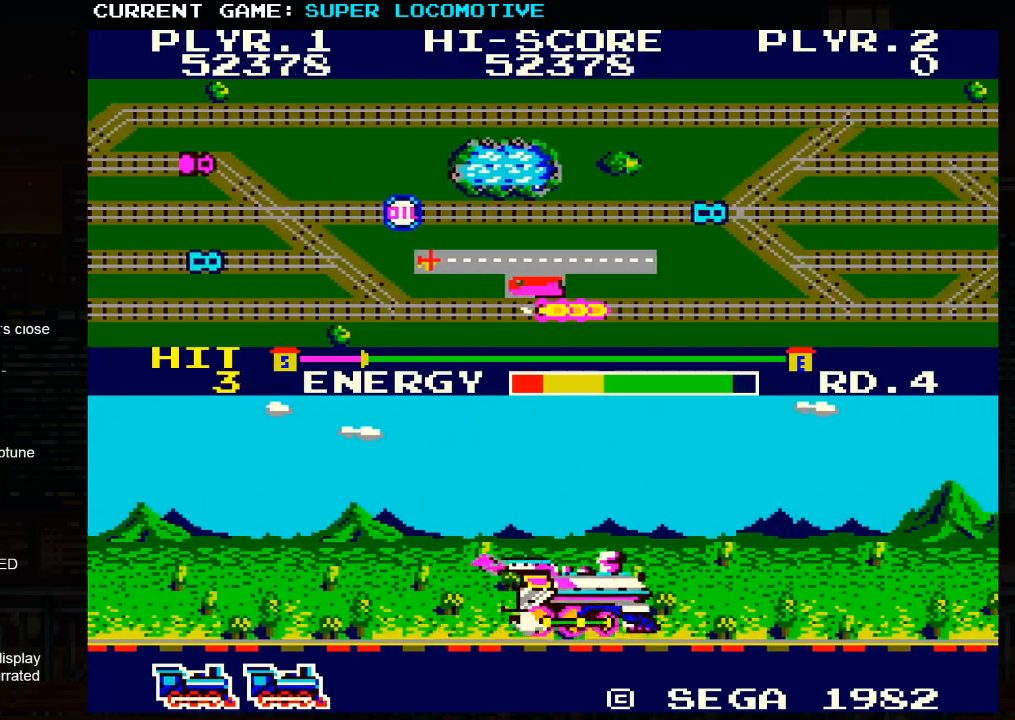
{"buttons": [], "left_stick": "right", "events": []}
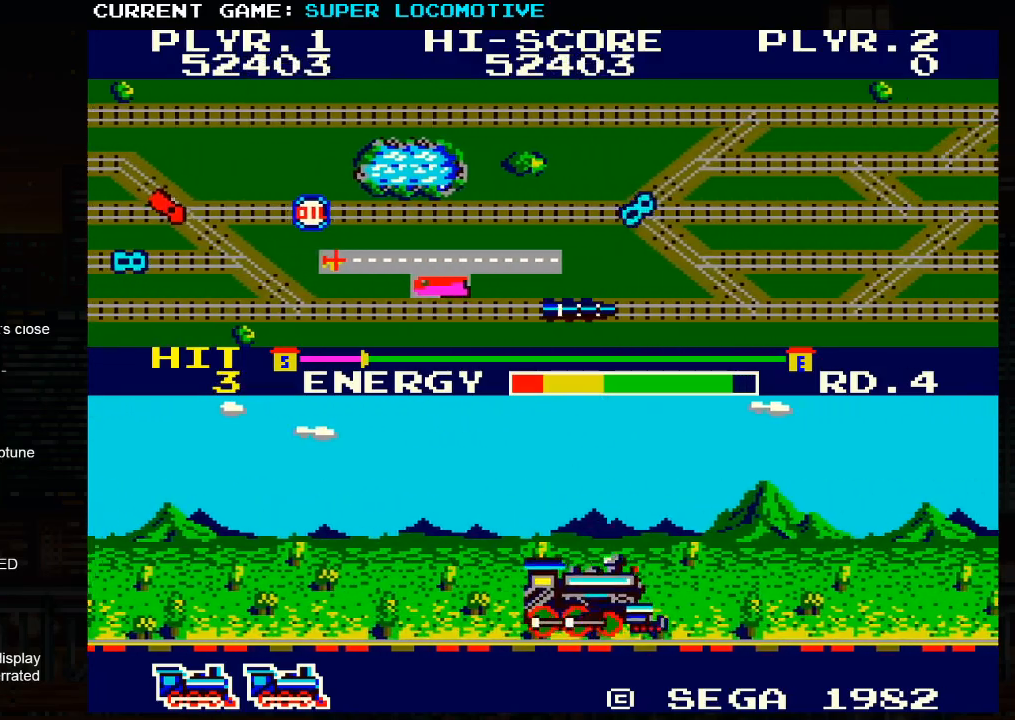
{"buttons": [], "left_stick": "right", "events": []}
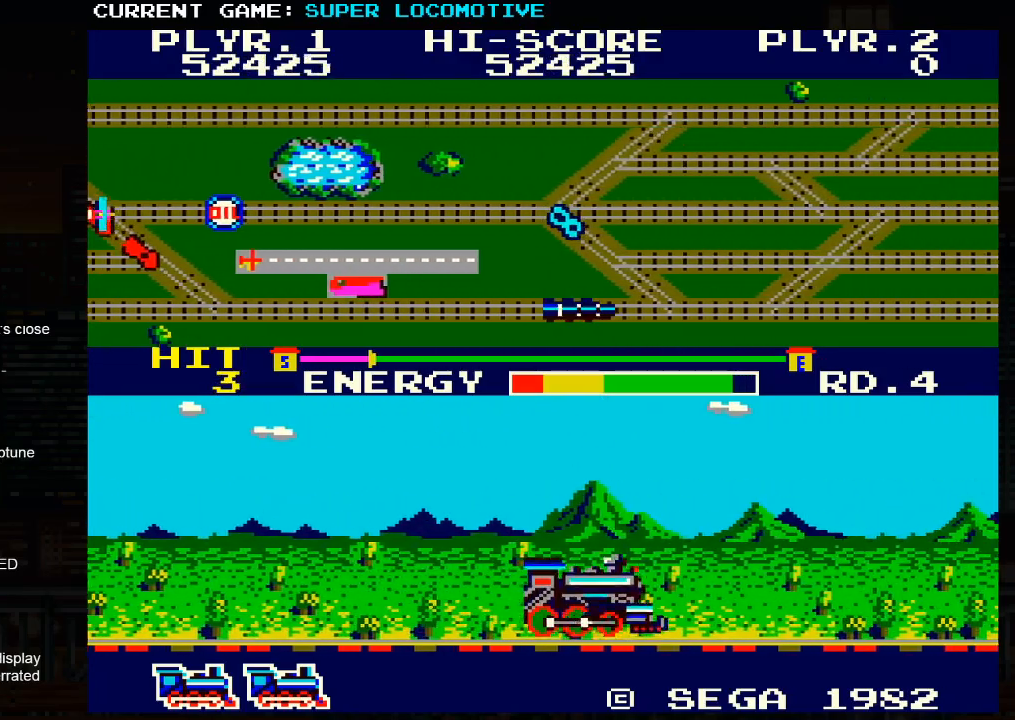
{"buttons": [], "left_stick": "right", "events": []}
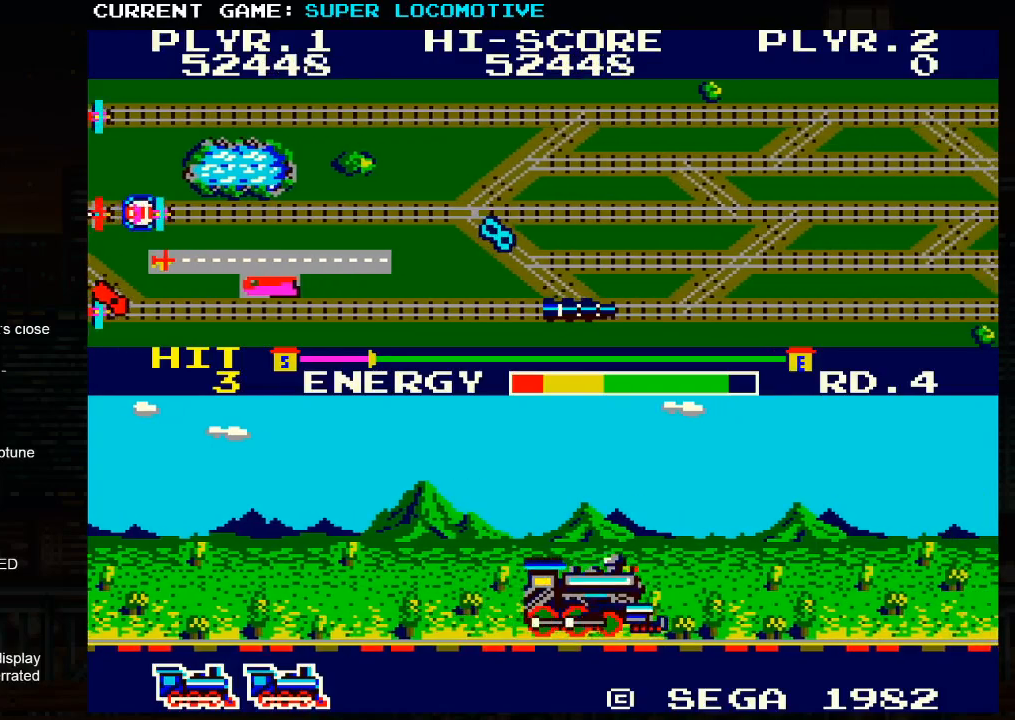
{"buttons": [], "left_stick": "right", "events": []}
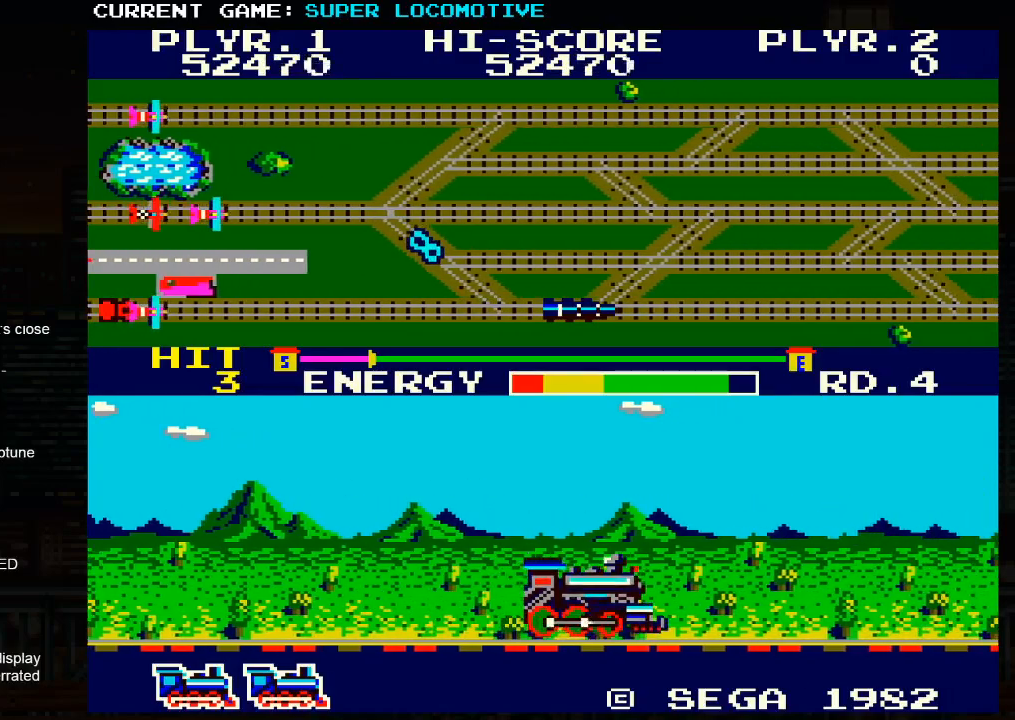
{"buttons": ["SQUARE"], "left_stick": "right", "events": [[67, "SQUARE", "down"], [150, "SQUARE", "up"], [500, "SQUARE", "down"]]}
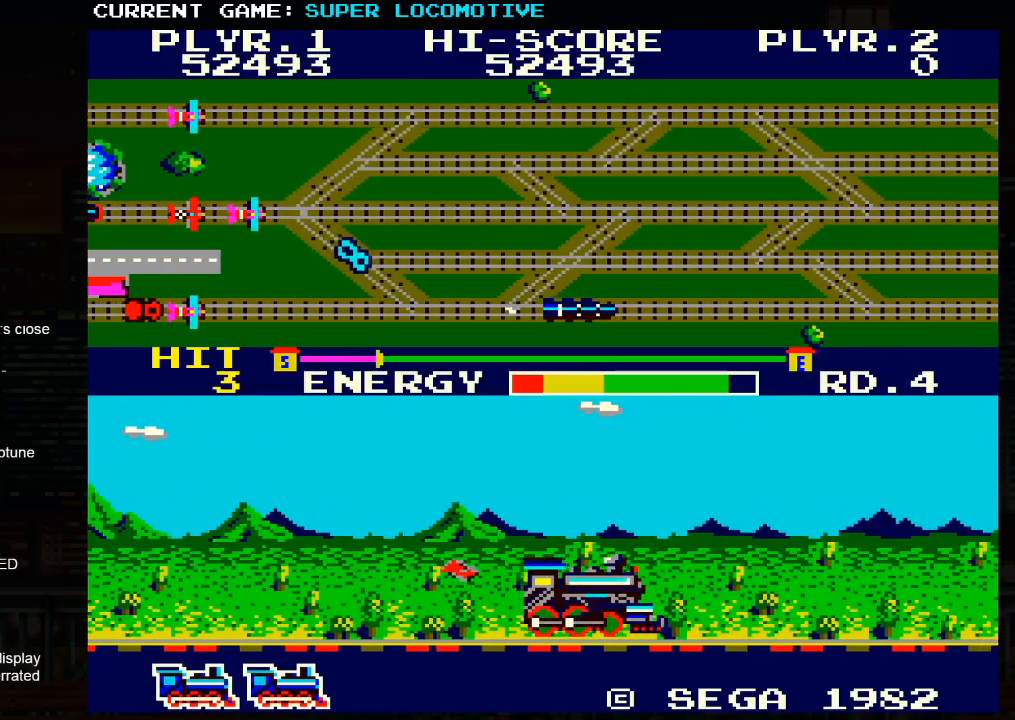
{"buttons": [], "left_stick": "right", "events": [[100, "SQUARE", "up"], [383, "SQUARE", "down"], [467, "SQUARE", "up"]]}
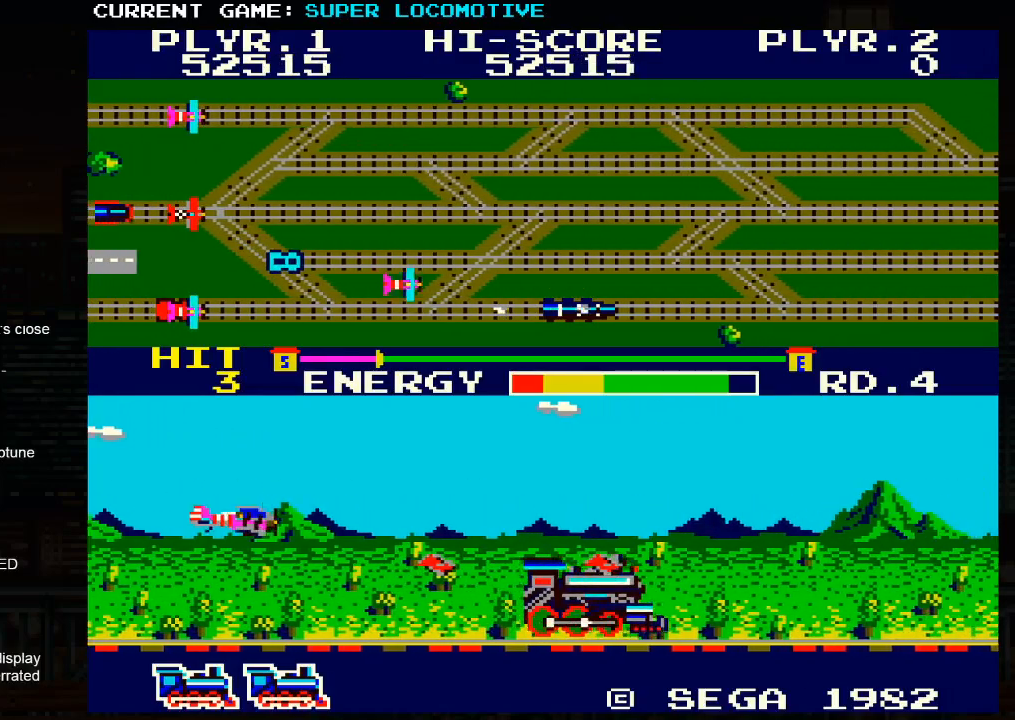
{"buttons": [], "left_stick": "right", "events": [[283, "SQUARE", "down"], [400, "SQUARE", "up"]]}
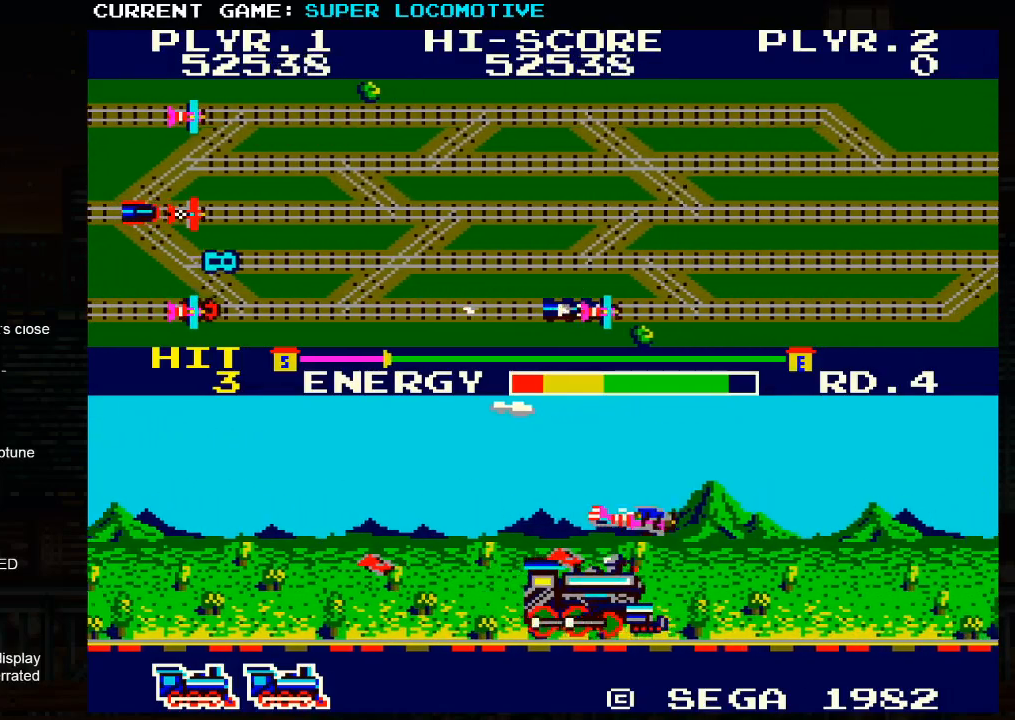
{"buttons": [], "left_stick": "right", "events": [[233, "SQUARE", "down"], [383, "SQUARE", "up"]]}
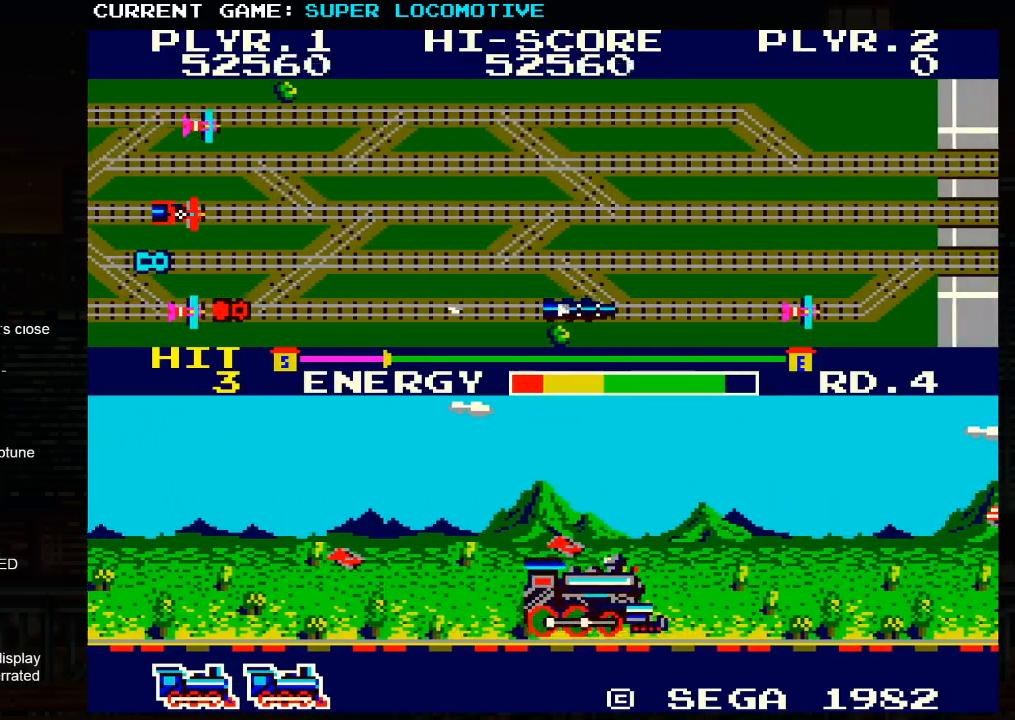
{"buttons": [], "left_stick": "right", "events": [[200, "SQUARE", "down"], [333, "SQUARE", "up"]]}